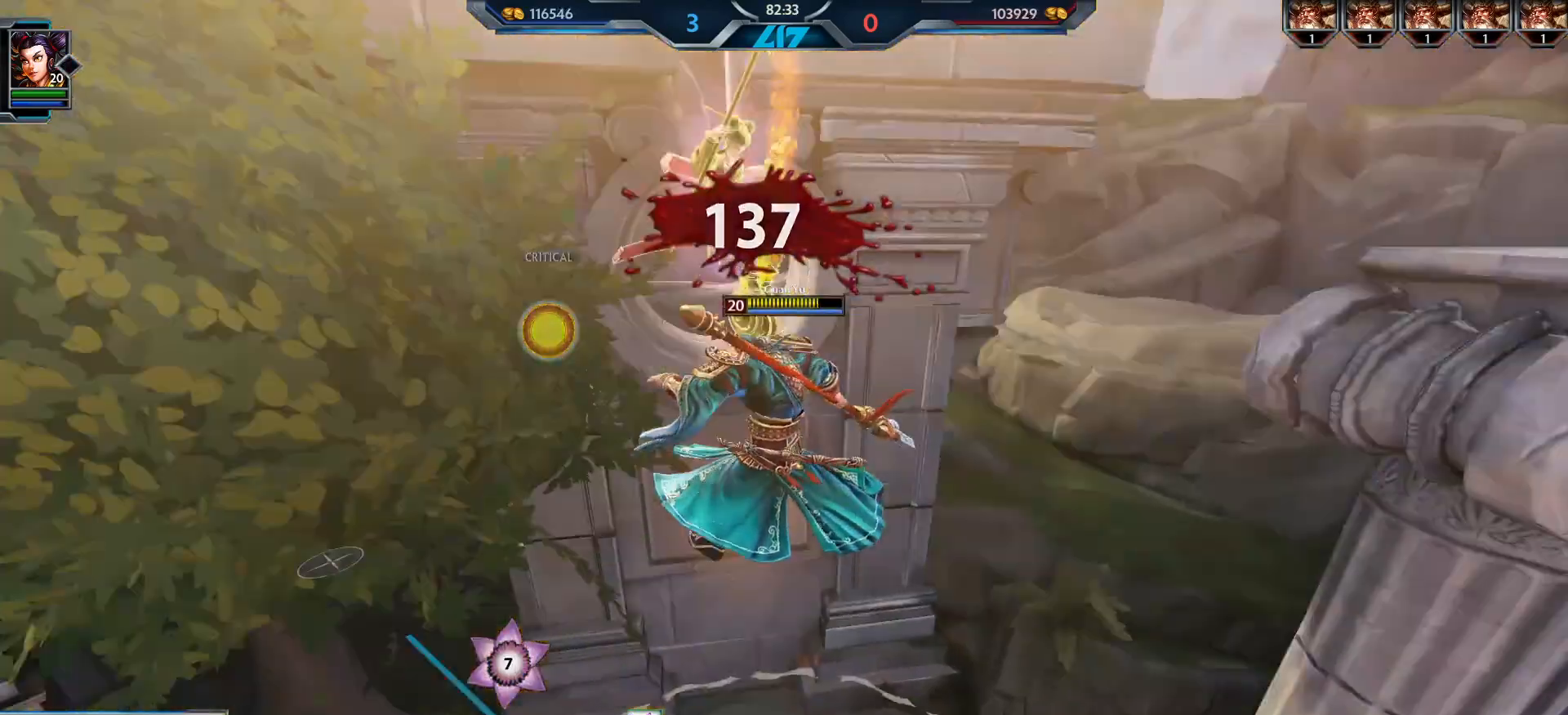
Gameplay with keyboard and mouse; each line is a JSON object with the keys and mouse buttons held at the frame after it. "events" lists presses ("down") and releases ("up") of ".", "/", "0", "1", "2", "3", "4", "5", "6", "7", "8", "9", "a", "alt_l", "alt_r", "b", "backslash", "backspace", "c", "caps_lock", "comma", "ctrl_l", "ctrl_r", "d", "e", "equals", "escape", "f", "f1", "f10", "f11", "f12", "f2", "f3", "f4", "f5", "f6", "f7", "f8", "f9", "g", "h", "i", "j", "k", "l", "lbracket", "m", "minus", "n", "o", "p", "q", "quote", "r", "rbracket", "return", "s", "semicolon", "shift_l", "shift_r", "space", "super", "t", "tab", "tilde", "u", "v", "w", "x", "y", "z", "mouse_left", "mouse_wheel", "mouse_right", "mouse_mb4" and "mouse_mb5" between this image and that frame as [ms after this image, input, new state], when the widget could be followed in between. "mouse_left", "mouse_wheel", "mouse_right", "mouse_mb4", "mouse_mb5" = the "left", "wheel", "right", "mb4", "mb5" buttons of the "mouse" list. No other keys are recorded. "wheel" means that the mouse wheel is clicked or scrolled. Mouse movement is not recorded.
{"keys": ["s"], "mouse": [], "events": []}
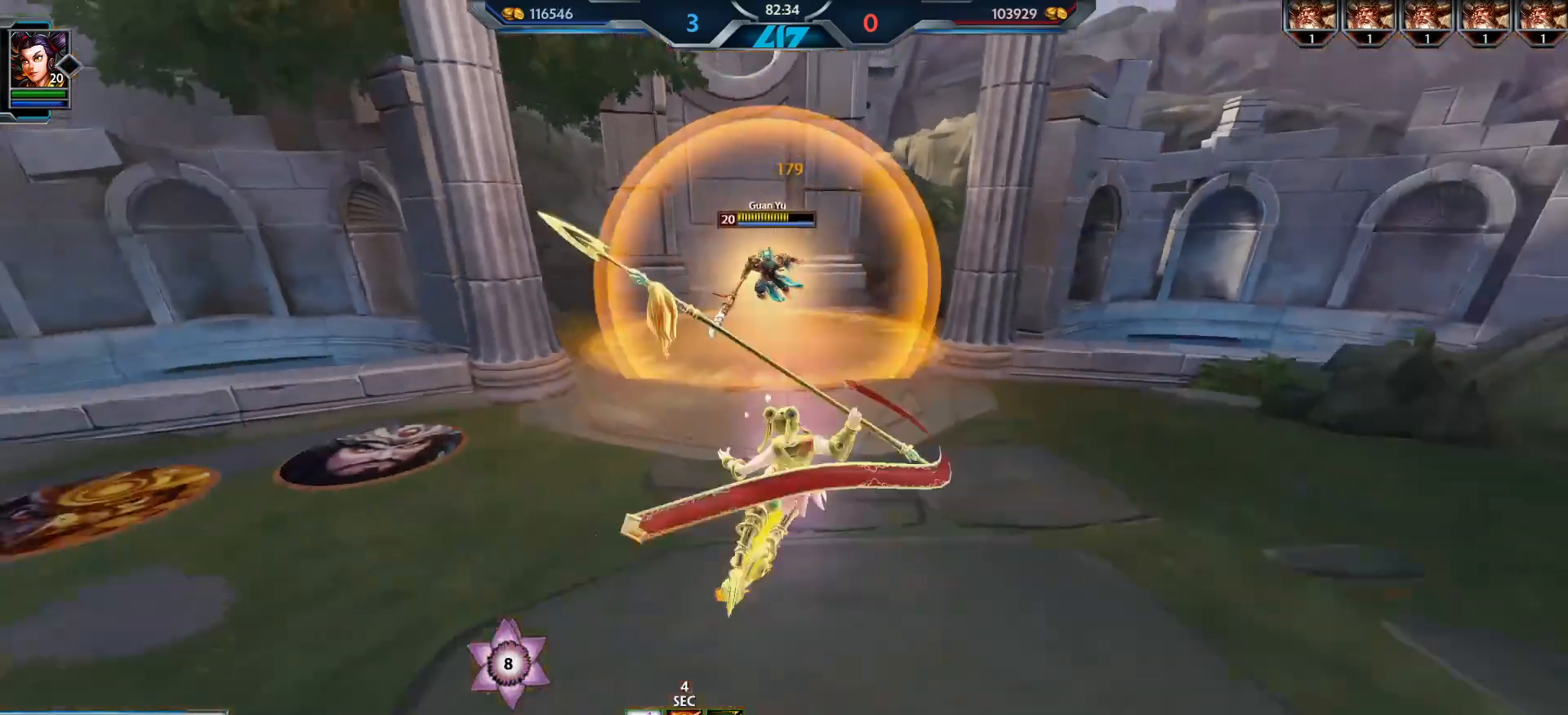
{"keys": [], "mouse": [], "events": [[233, "s", "up"]]}
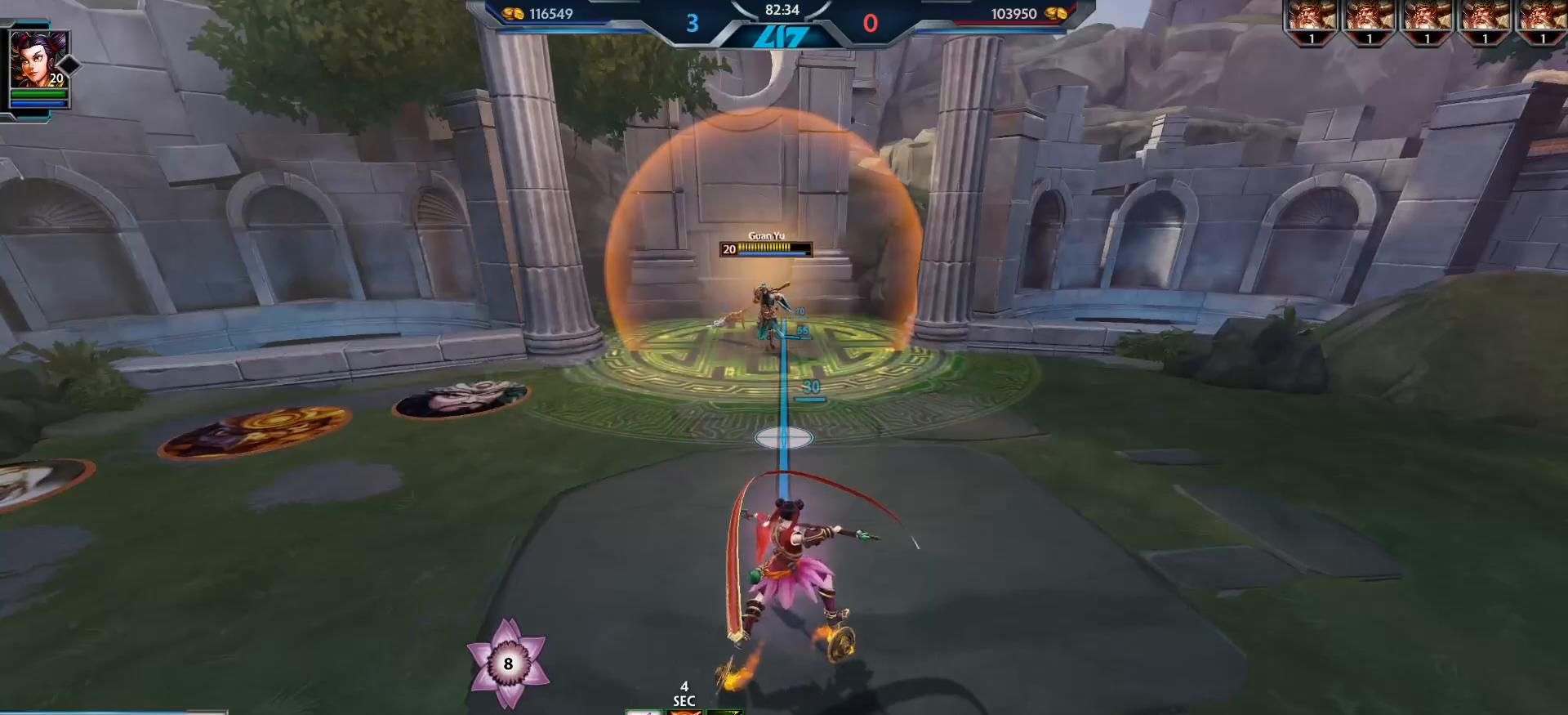
{"keys": [], "mouse": [], "events": []}
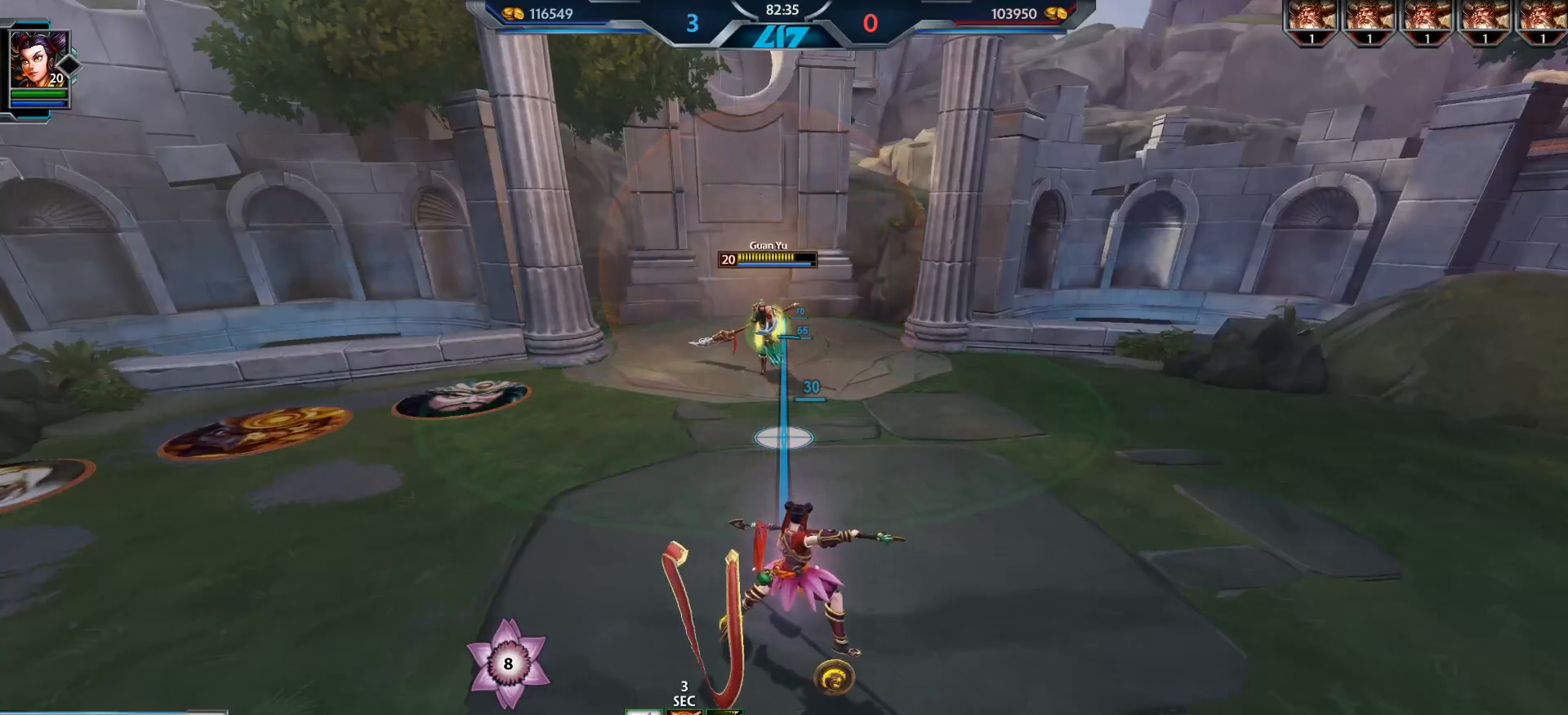
{"keys": ["w"], "mouse": [], "events": [[117, "d", "down"], [150, "w", "down"], [300, "d", "up"]]}
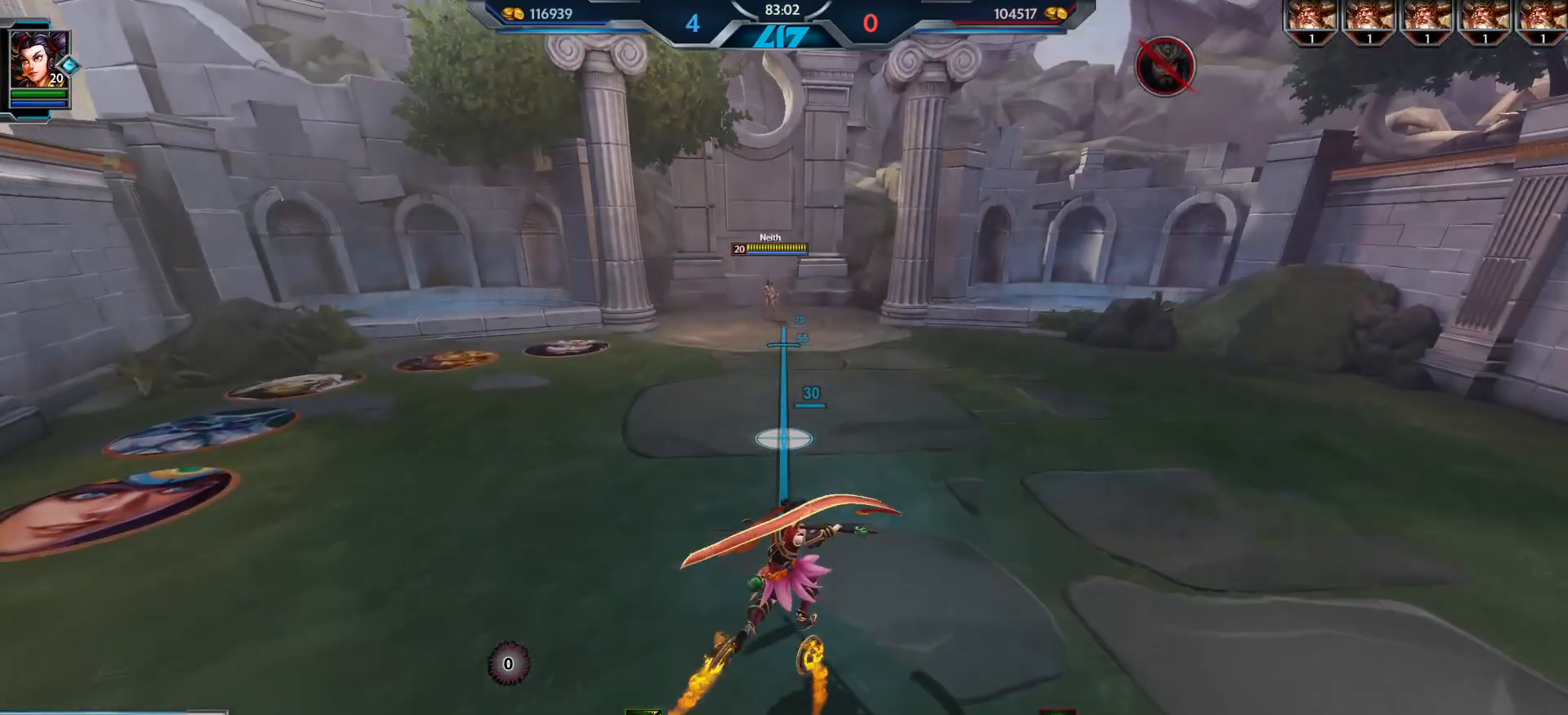
{"keys": ["w"], "mouse": [], "events": []}
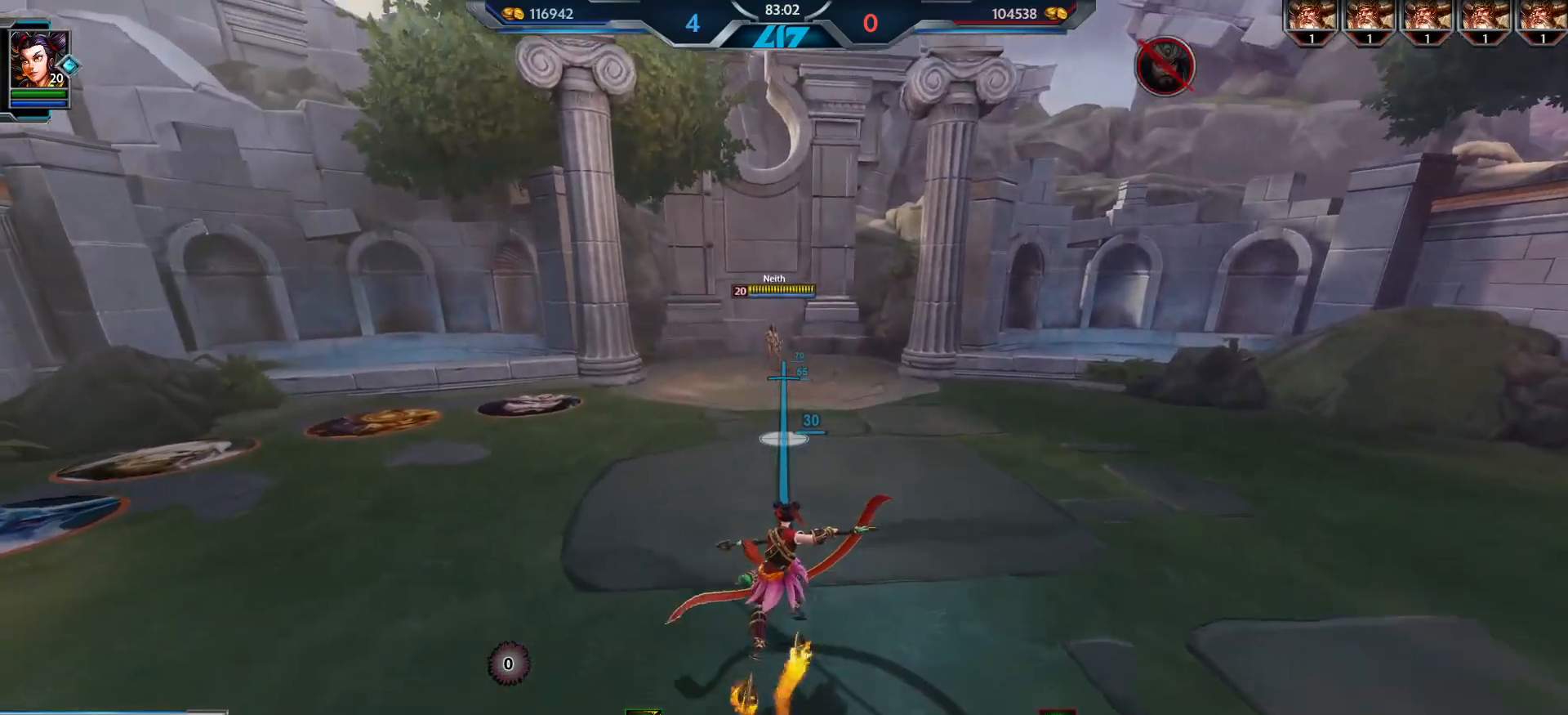
{"keys": ["w"], "mouse": [], "events": []}
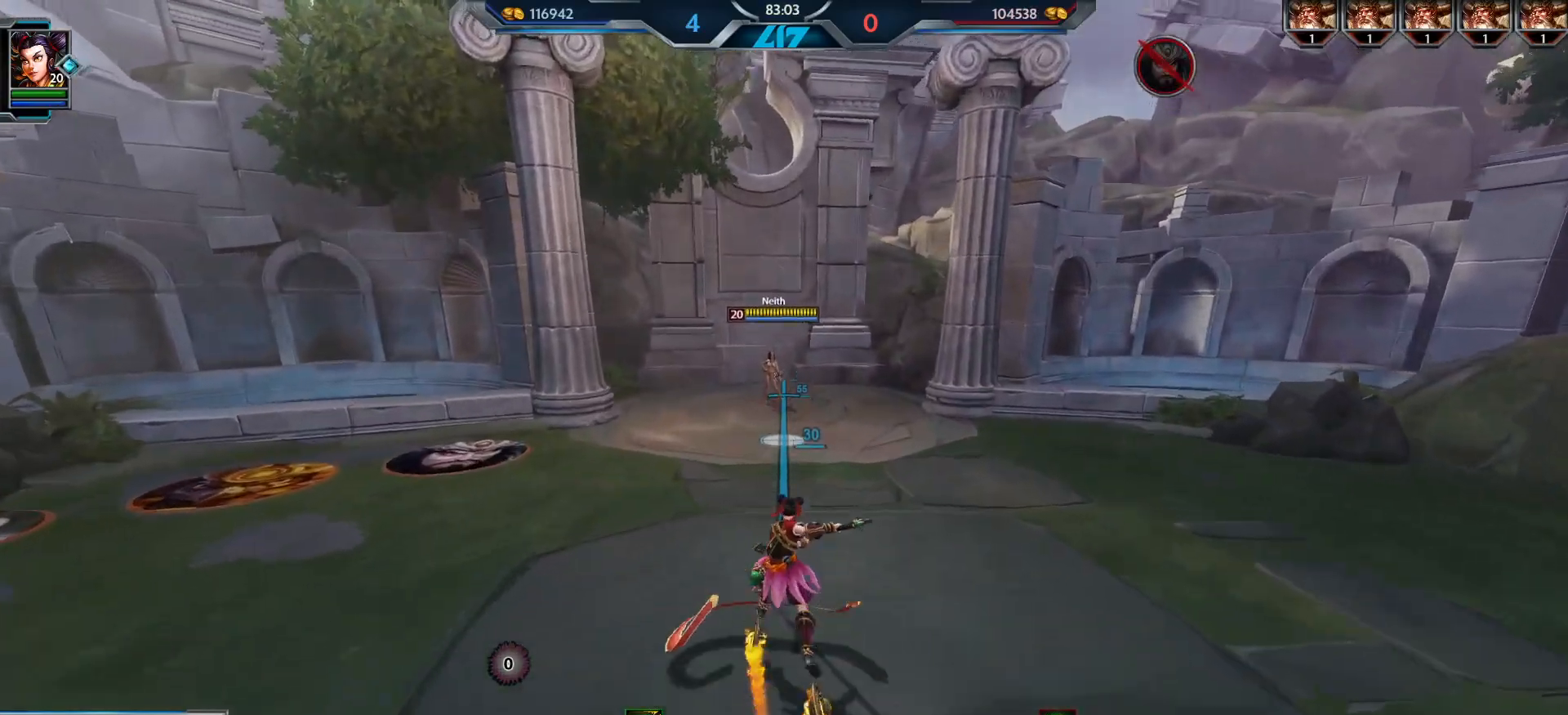
{"keys": ["a"], "mouse": [], "events": [[17, "1", "down"], [117, "1", "up"], [134, "d", "down"], [200, "w", "up"], [317, "a", "down"], [384, "d", "up"]]}
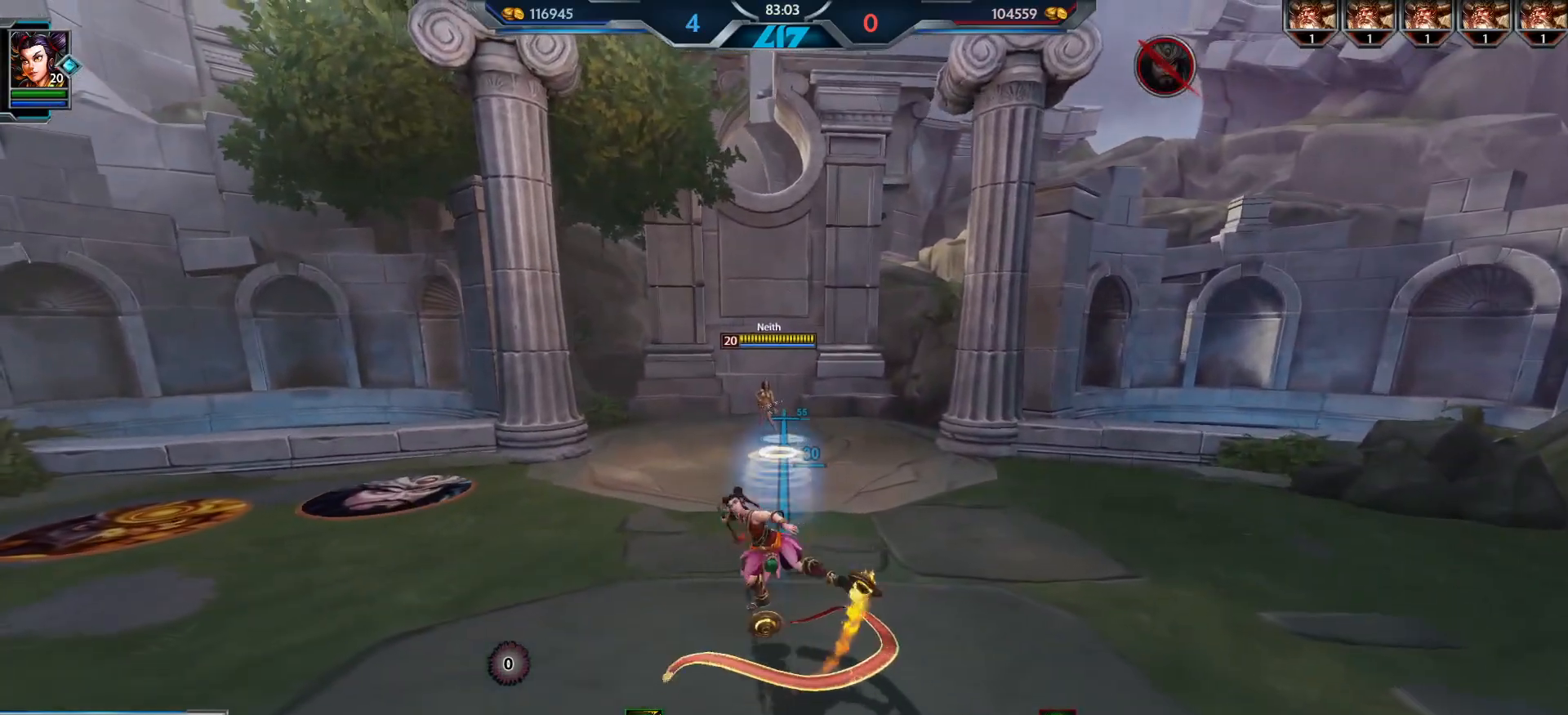
{"keys": ["a"], "mouse": [], "events": [[117, "3", "down"], [200, "3", "up"], [283, "3", "down"], [333, "3", "up"], [417, "3", "down"], [484, "3", "up"]]}
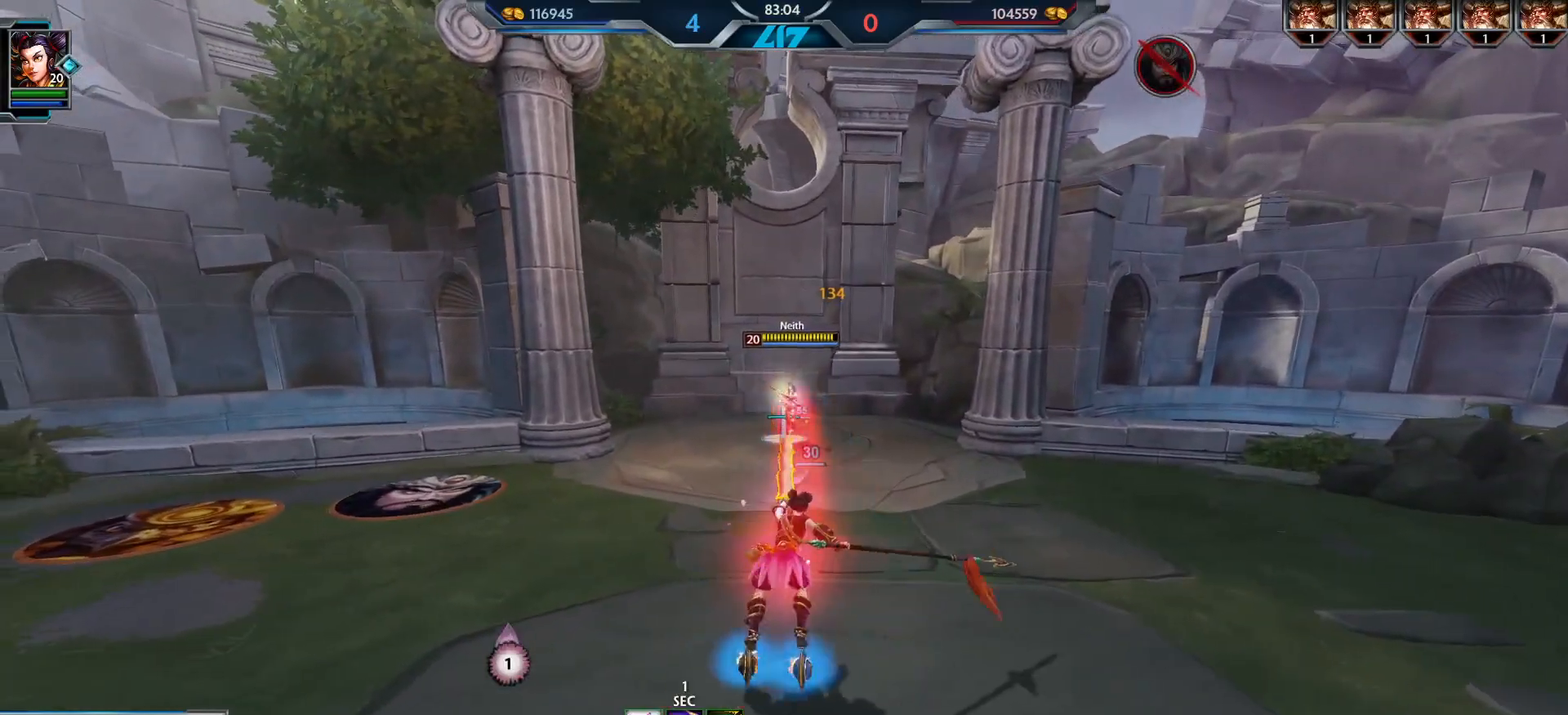
{"keys": ["d", "s"], "mouse": [], "events": [[216, "s", "down"], [317, "a", "up"], [417, "d", "down"]]}
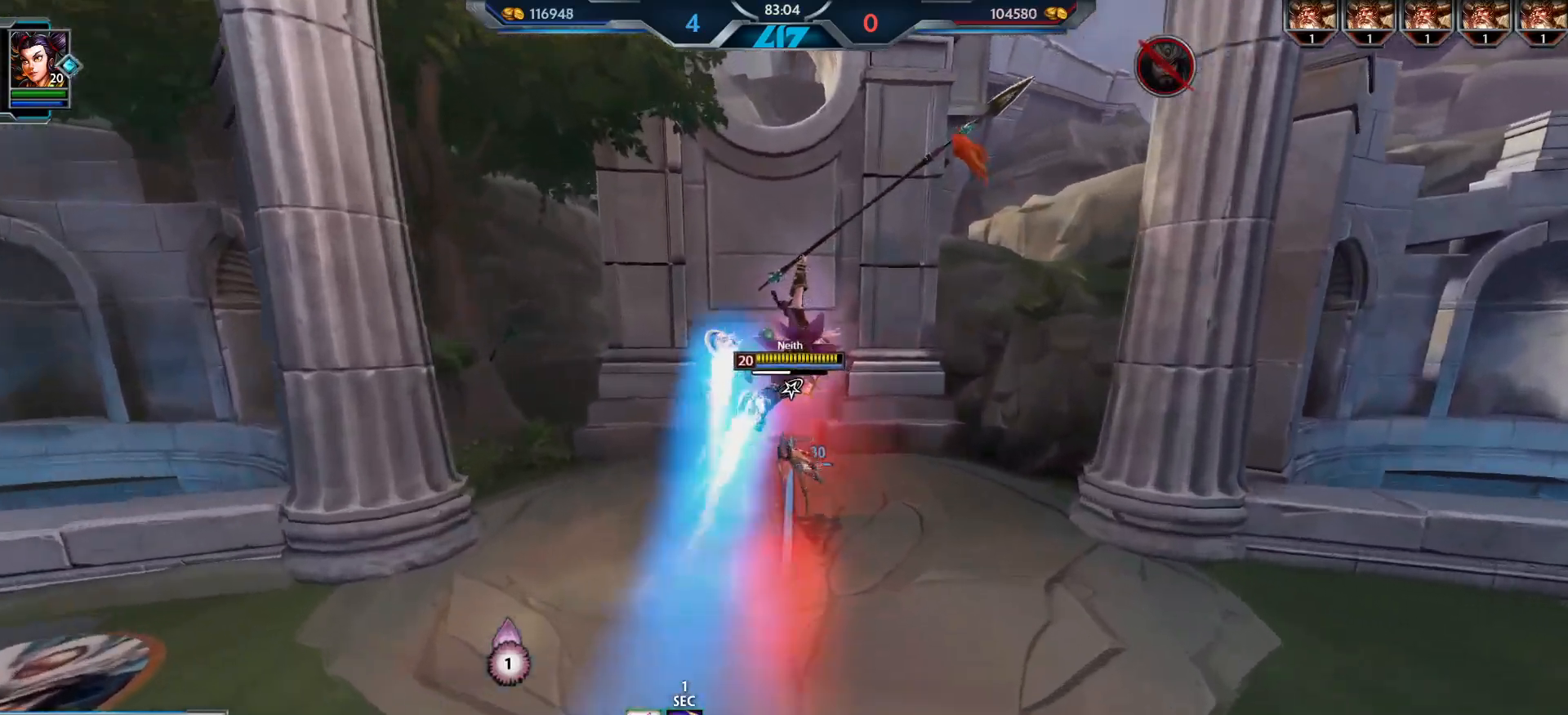
{"keys": ["d"], "mouse": ["left"], "events": [[100, "d", "up"], [184, "mouse_left", "down"], [267, "a", "down"], [384, "a", "up"], [384, "d", "down"], [467, "s", "up"]]}
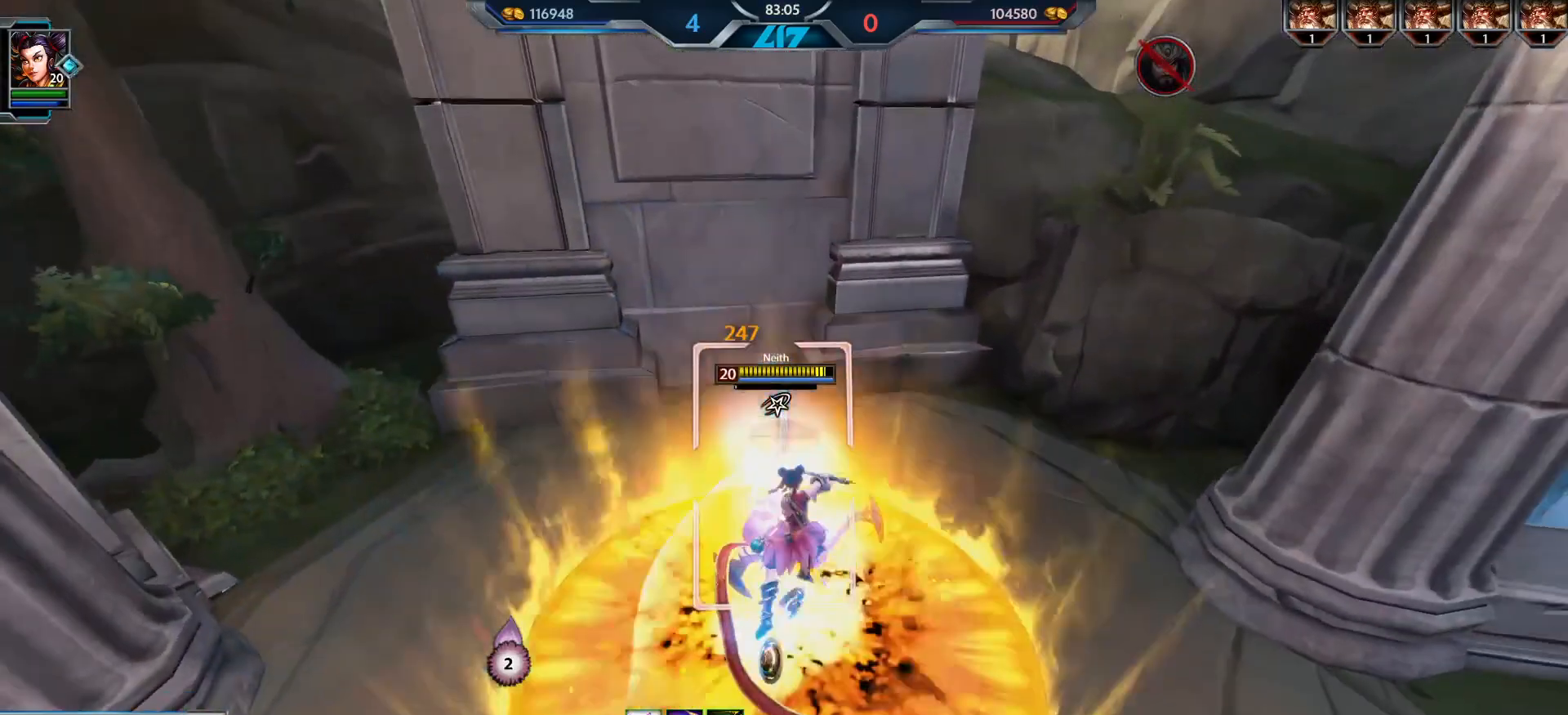
{"keys": ["a", "w"], "mouse": ["left"], "events": [[83, "2", "down"], [150, "2", "up"], [350, "w", "down"], [400, "d", "up"], [450, "a", "down"]]}
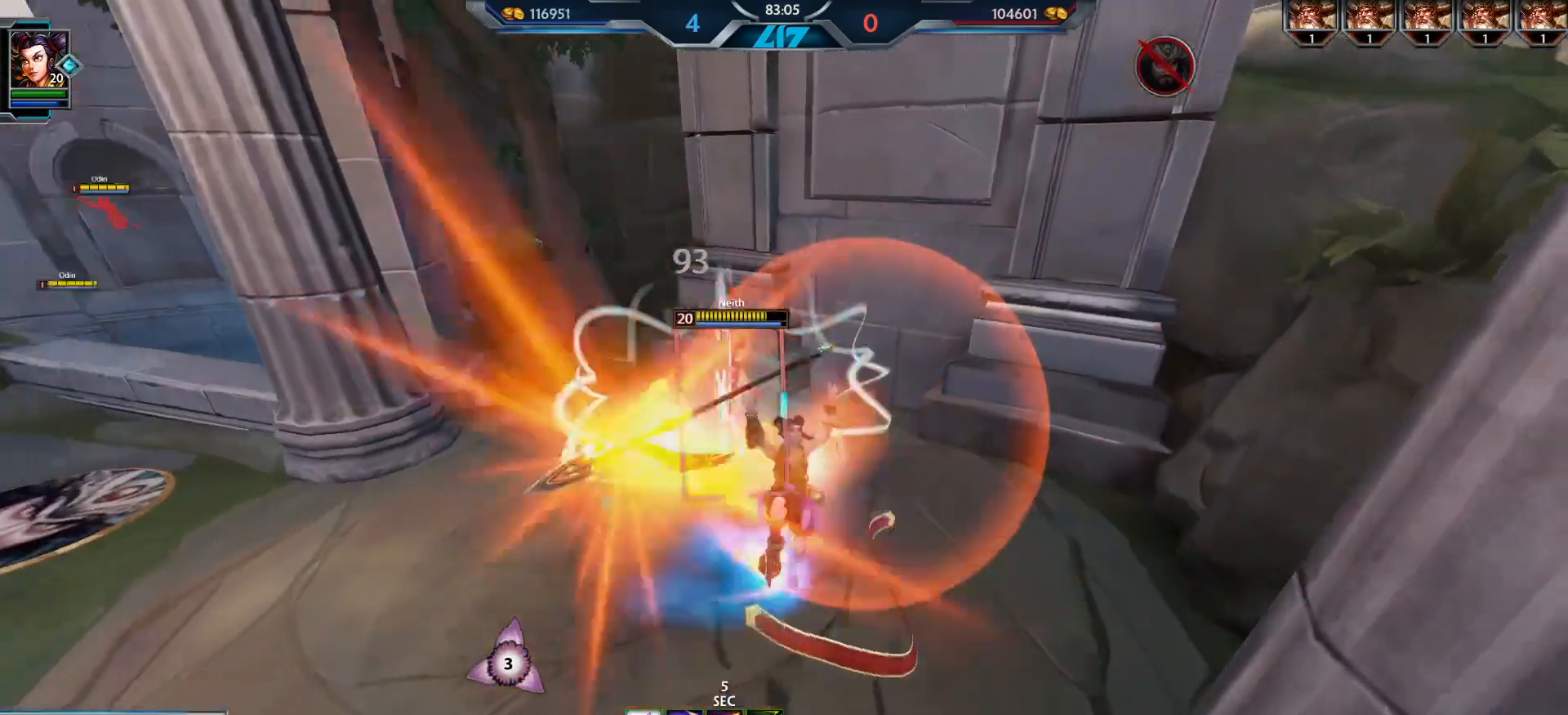
{"keys": ["a", "w"], "mouse": ["left"], "events": []}
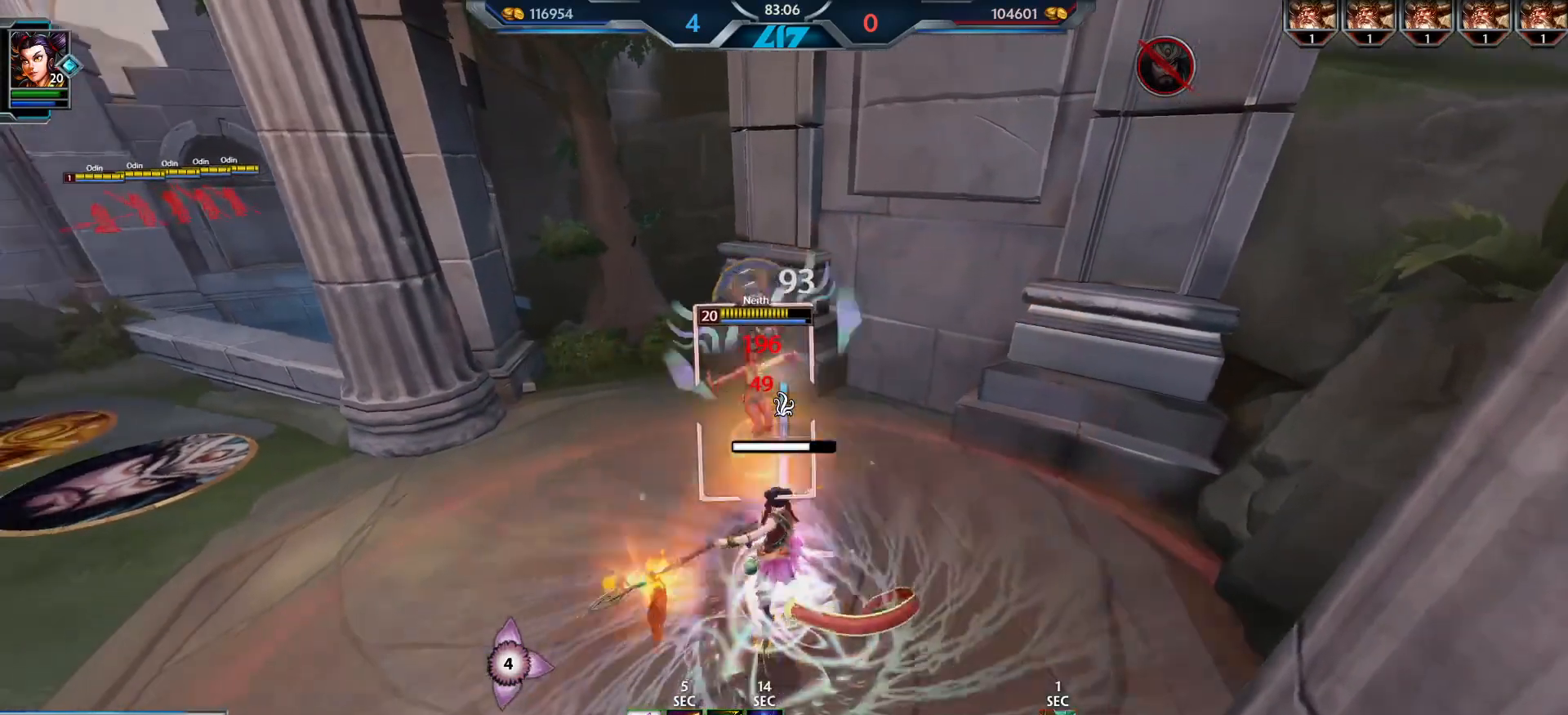
{"keys": ["a", "w"], "mouse": ["left"], "events": []}
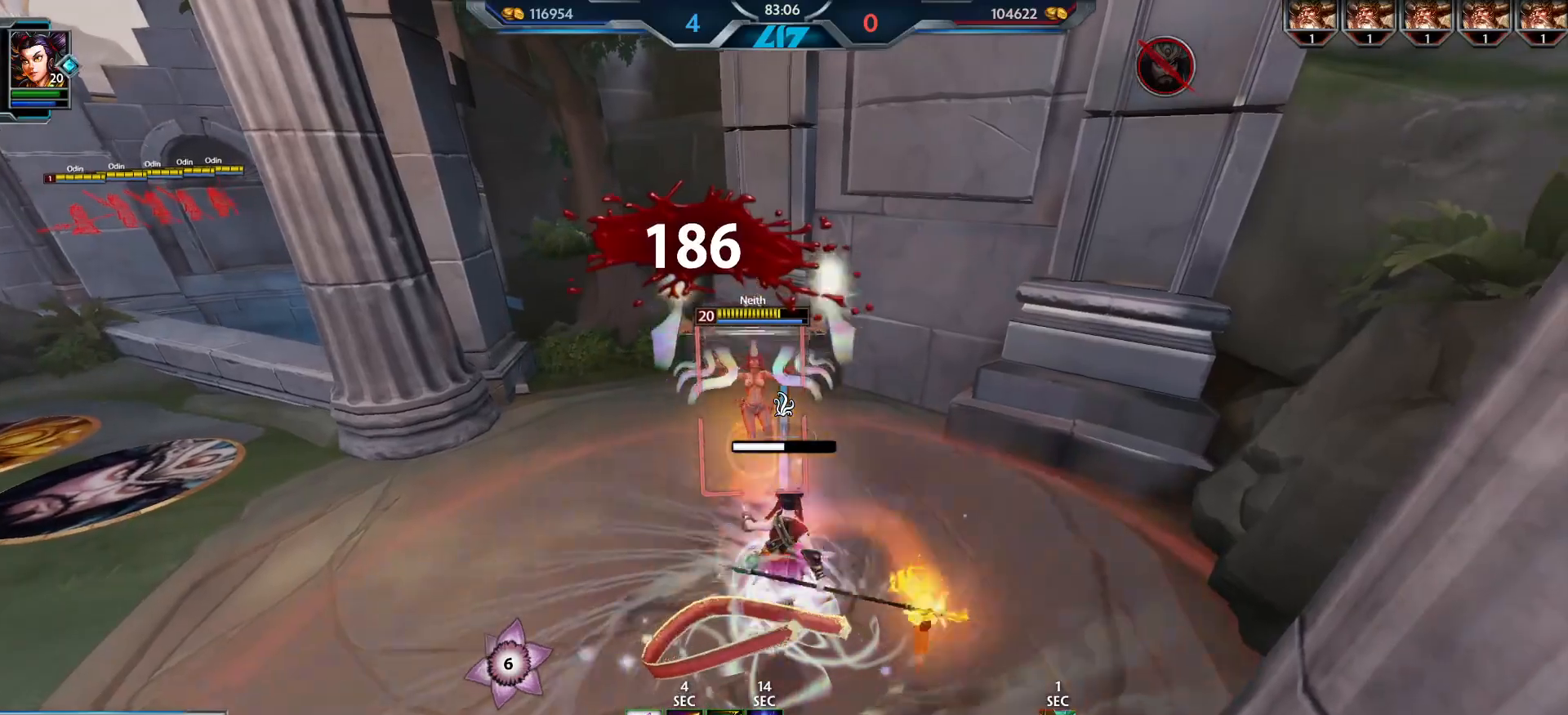
{"keys": ["a", "w"], "mouse": ["left"], "events": [[384, "4", "down"], [384, "mouse_left", "up"], [451, "mouse_left", "down"], [467, "4", "up"]]}
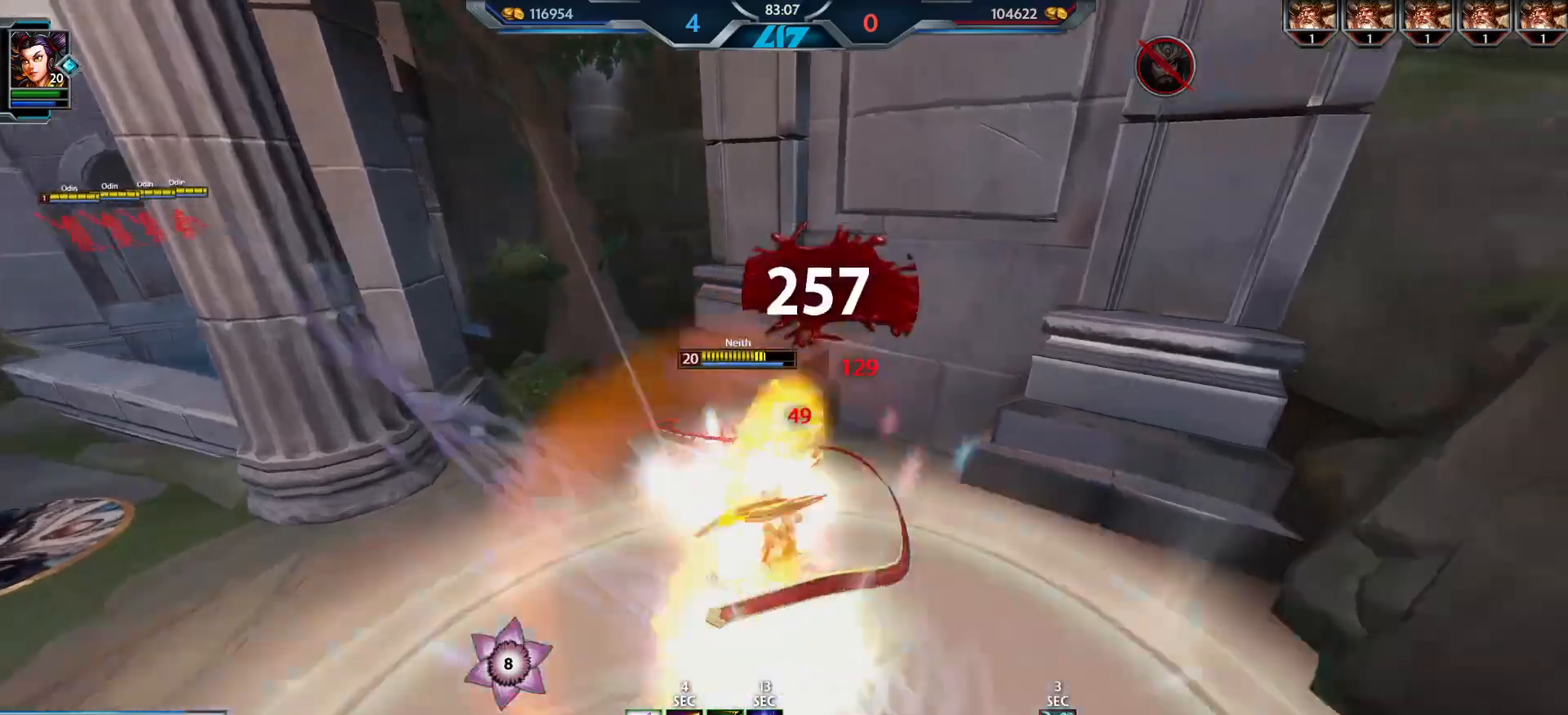
{"keys": [], "mouse": [], "events": [[66, "mouse_left", "up"], [116, "mouse_left", "down"], [183, "a", "up"], [183, "w", "up"], [216, "mouse_left", "up"]]}
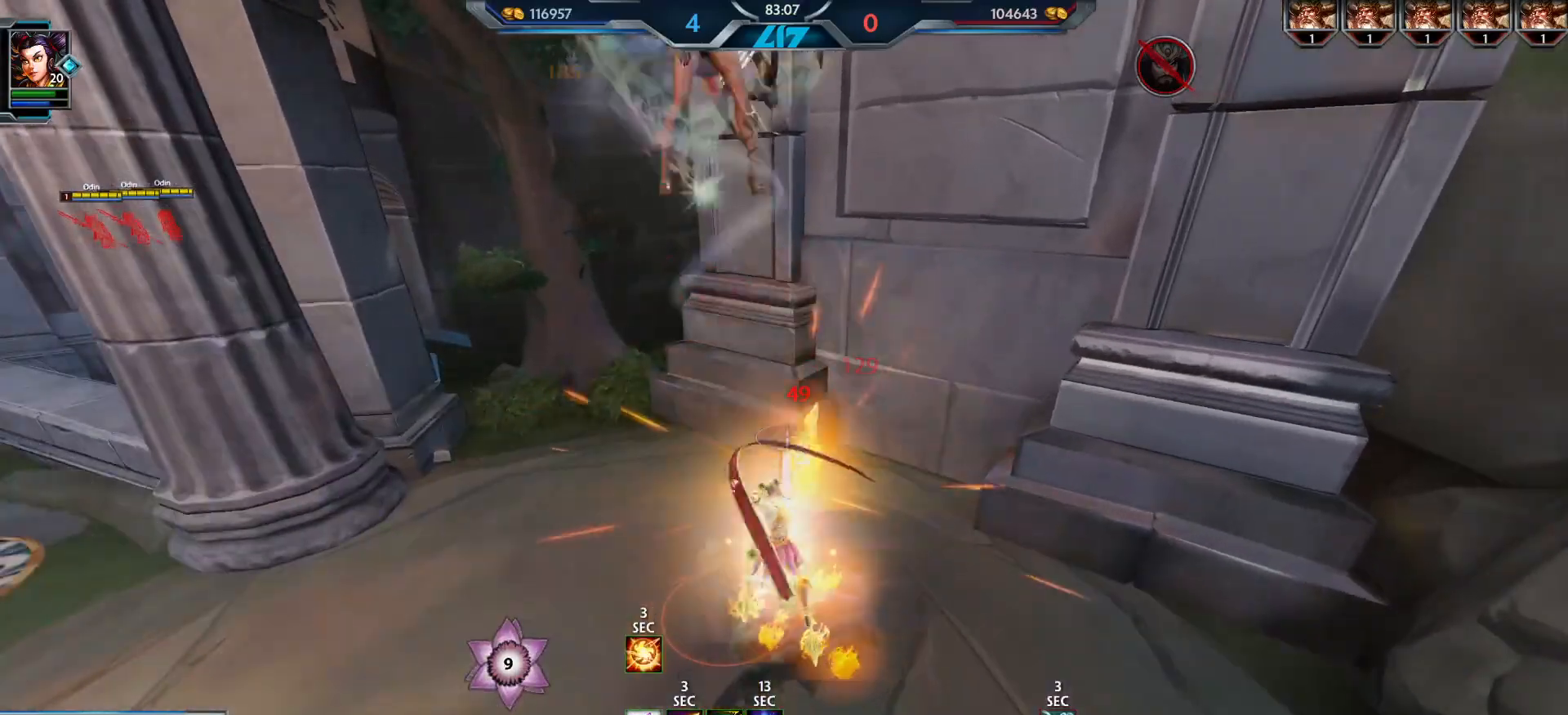
{"keys": [], "mouse": [], "events": []}
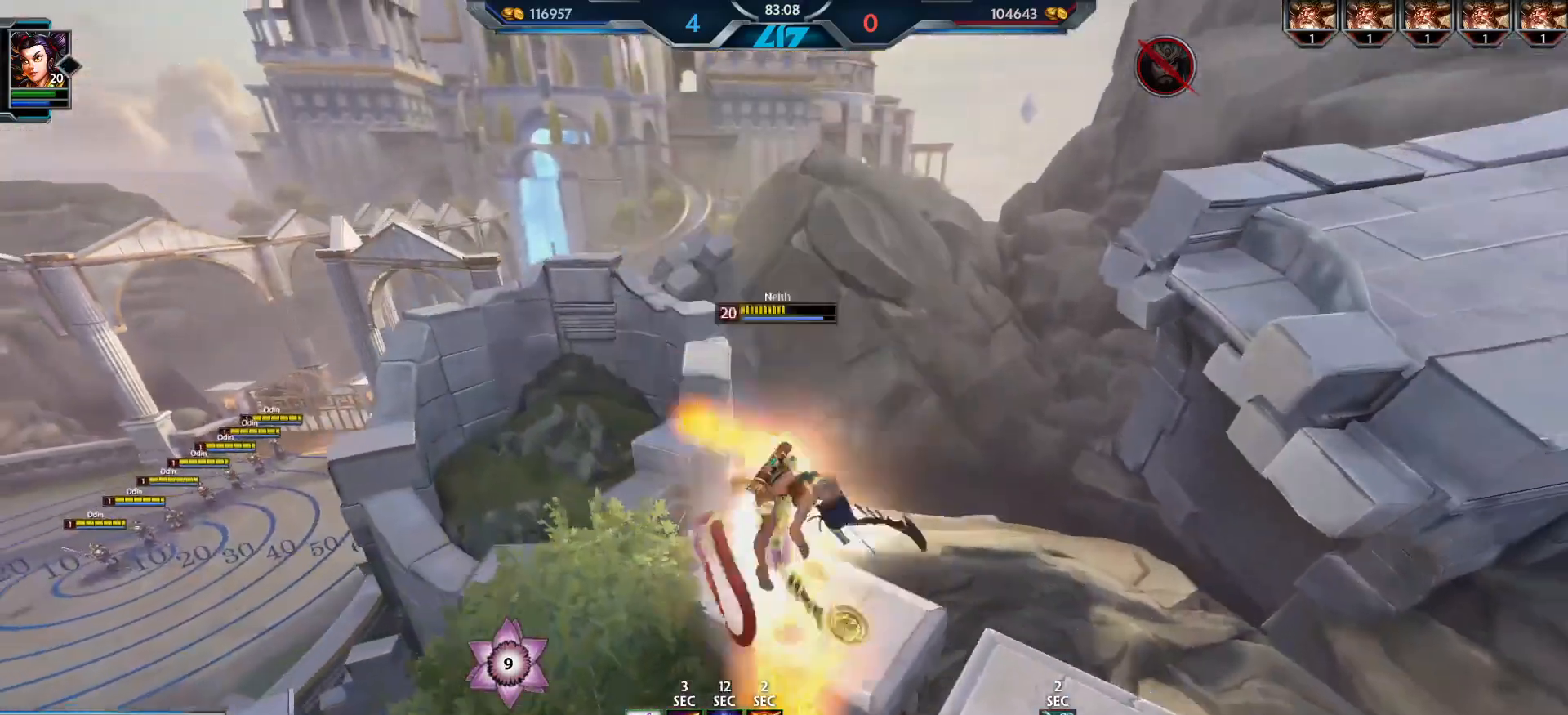
{"keys": [], "mouse": [], "events": []}
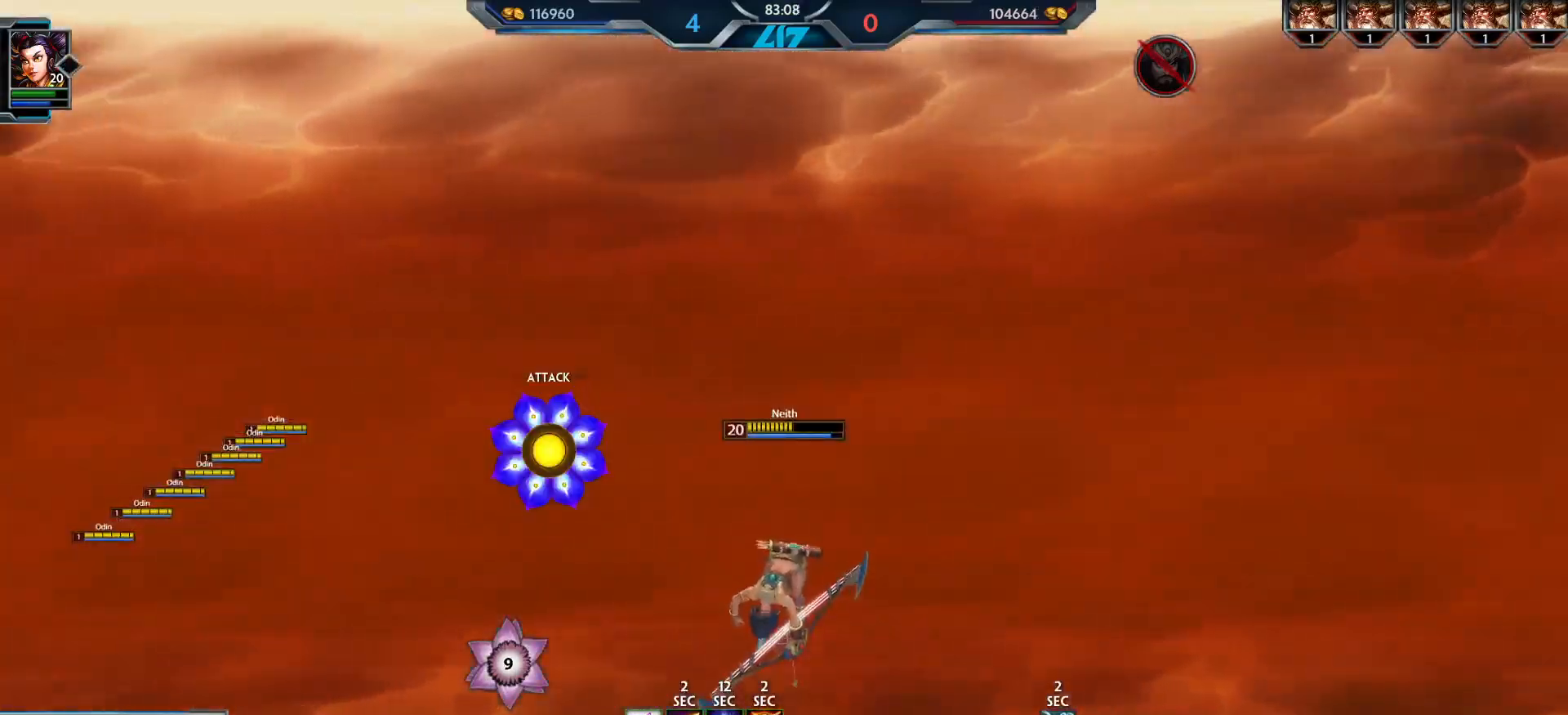
{"keys": [], "mouse": [], "events": [[17, "mouse_left", "down"], [67, "mouse_left", "up"]]}
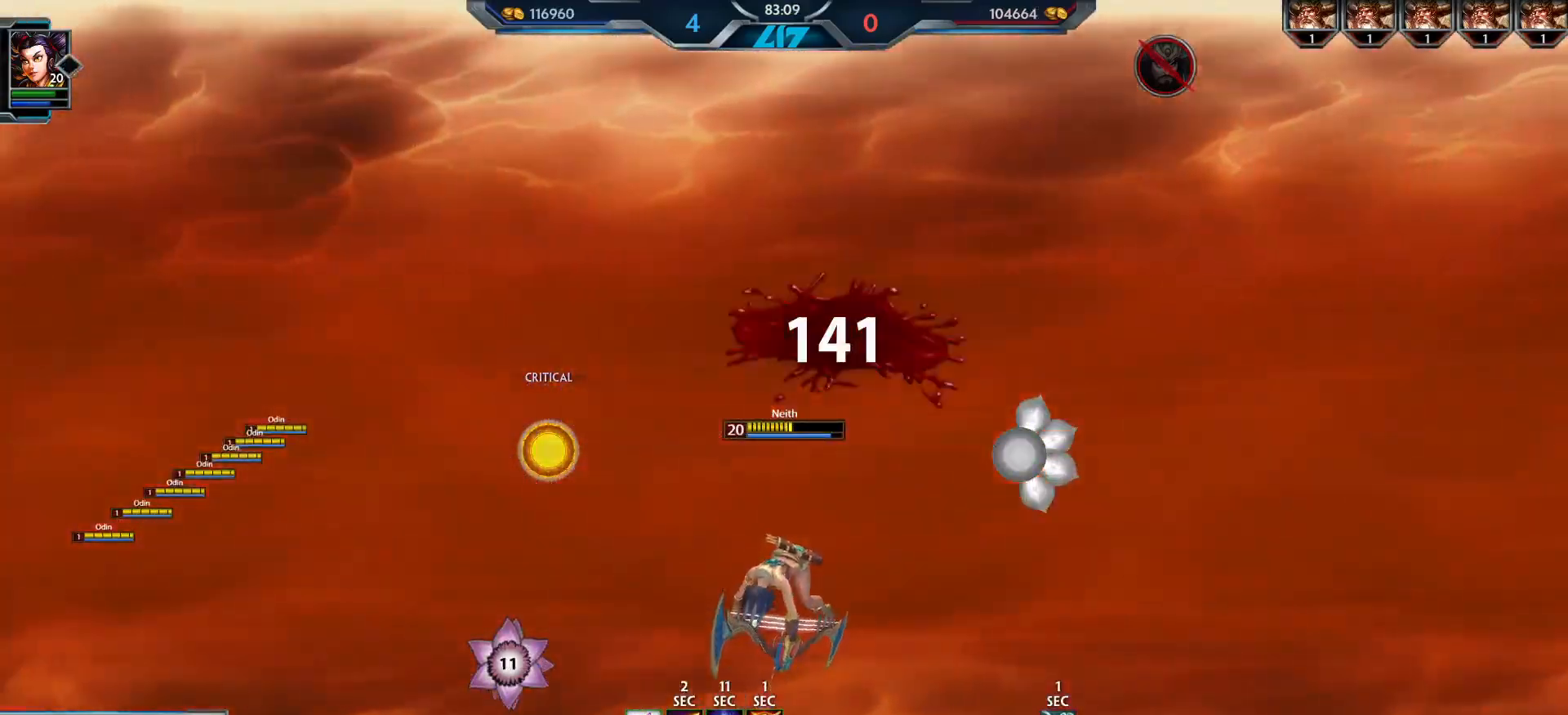
{"keys": [], "mouse": [], "events": [[267, "mouse_left", "down"], [350, "mouse_left", "up"]]}
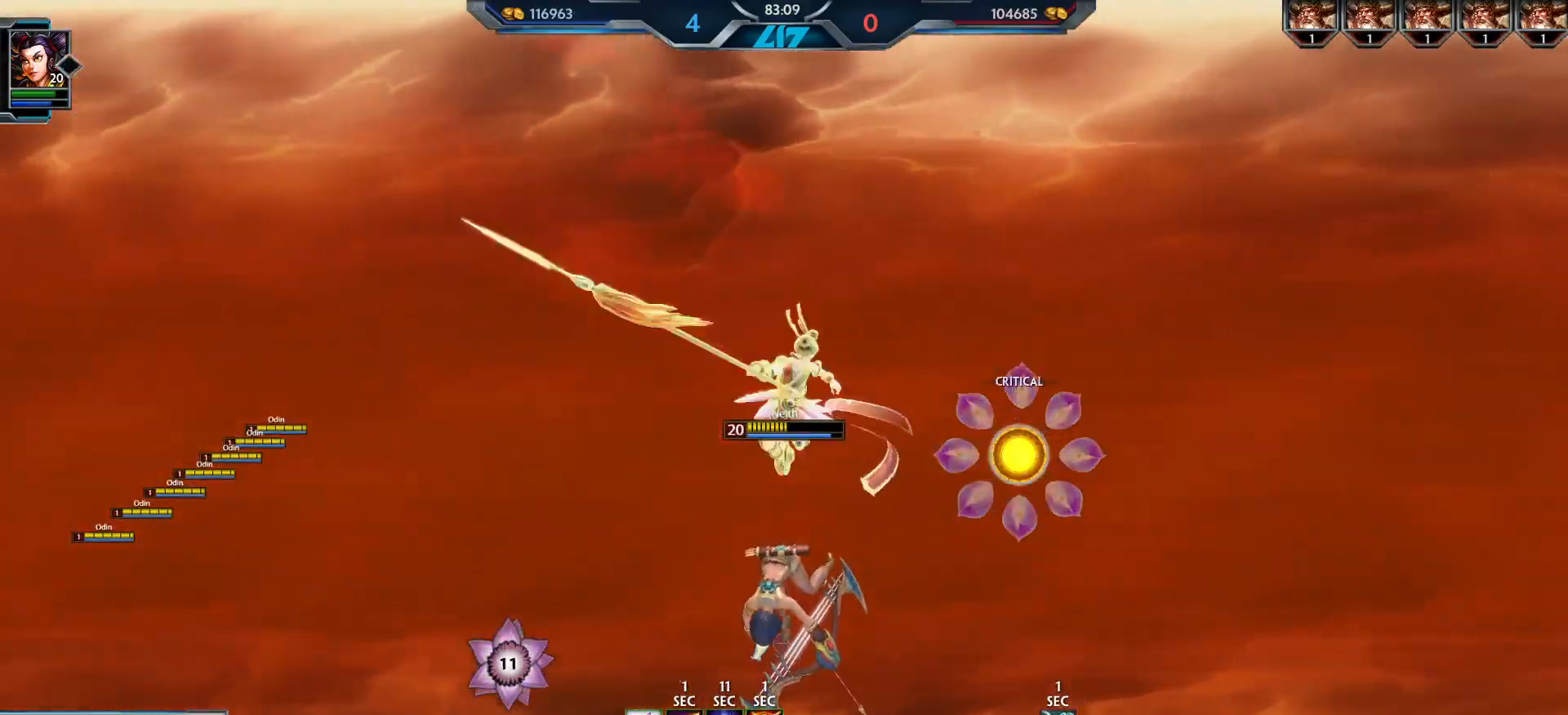
{"keys": [], "mouse": [], "events": []}